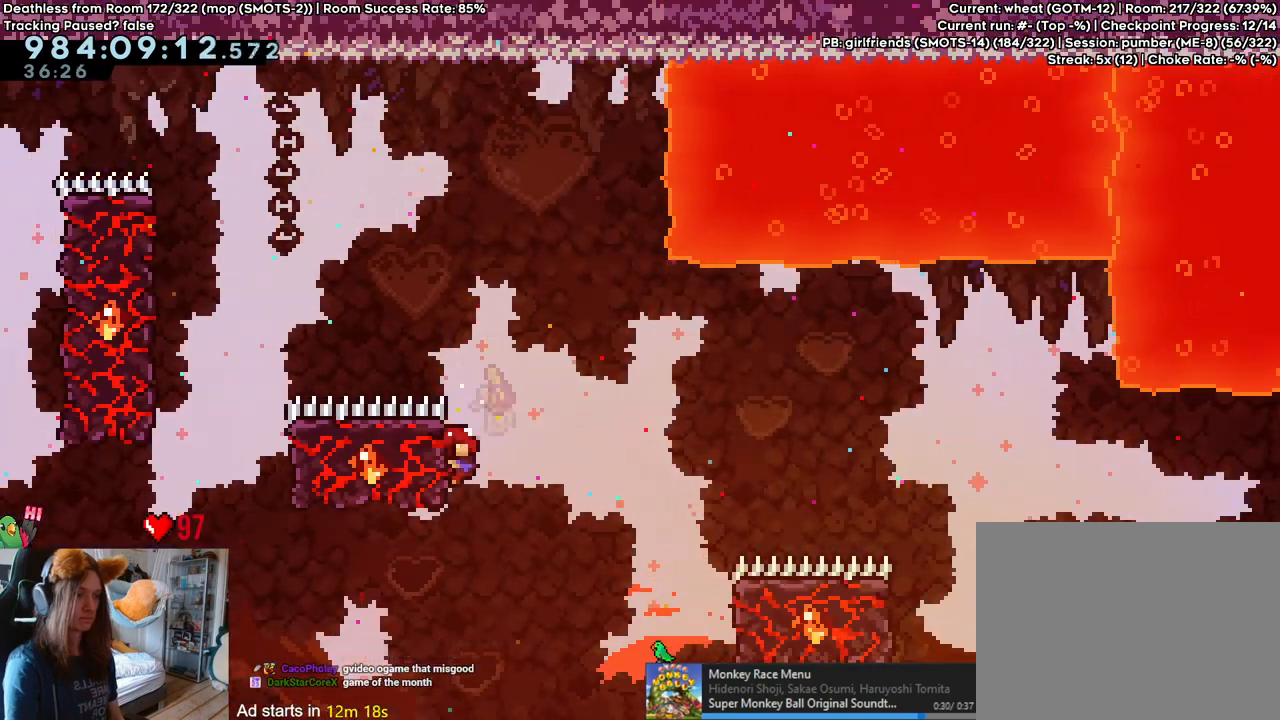
Gameplay with a controller (Nintendo layout); each line is a JSON object with the inputs held at the frame after it (dt_ms = milliseconds from this image to that frame). "events" lists button and stick changes between this image and that frame as [ms after this image, input, new state], when the widget could be followed in between. Not read: DPAD_DOWN DPAD_LEFT DPAD_RIGHT HOME L3 R1 R2 R3 START.
{"dt_ms": 500, "buttons": ["B"], "left_stick": "right", "right_stick": "center", "events": [[67, "B", "down"]]}
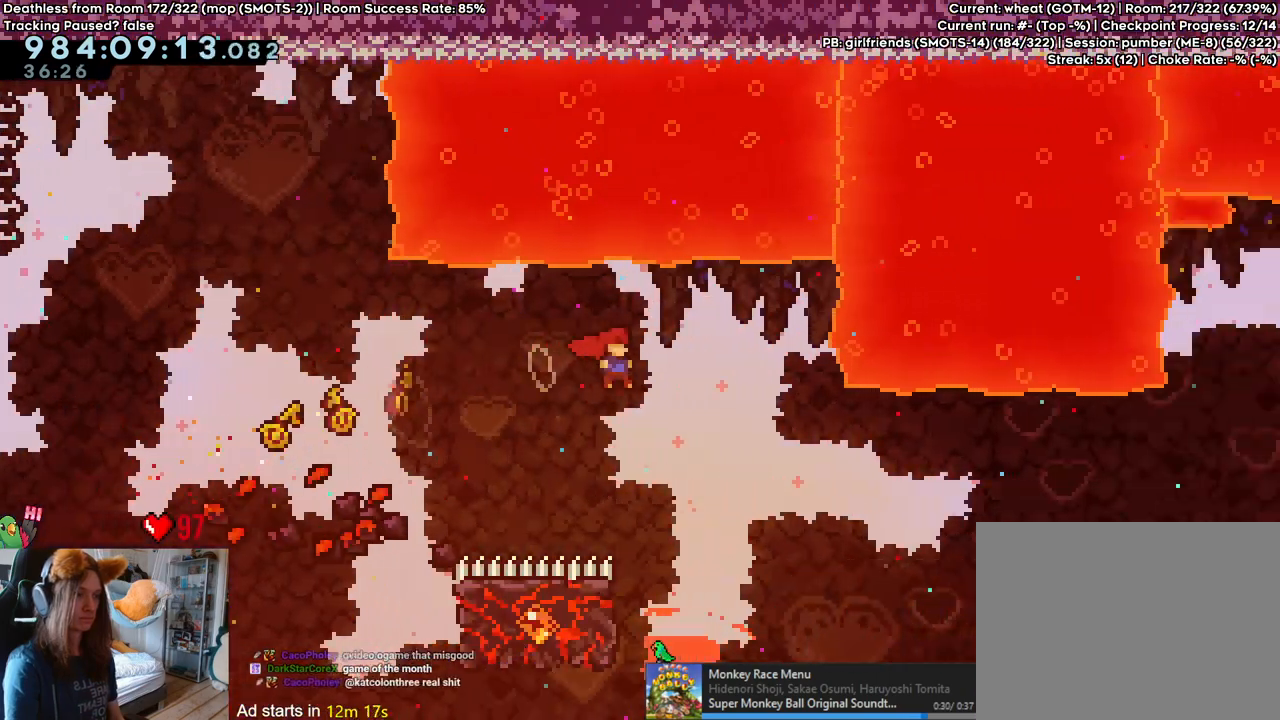
{"dt_ms": 500, "buttons": ["B", "Y"], "left_stick": "up-right", "right_stick": "center", "events": [[133, "left_stick", "up-right"], [383, "L2", "down"], [450, "L2", "up"], [483, "Y", "down"]]}
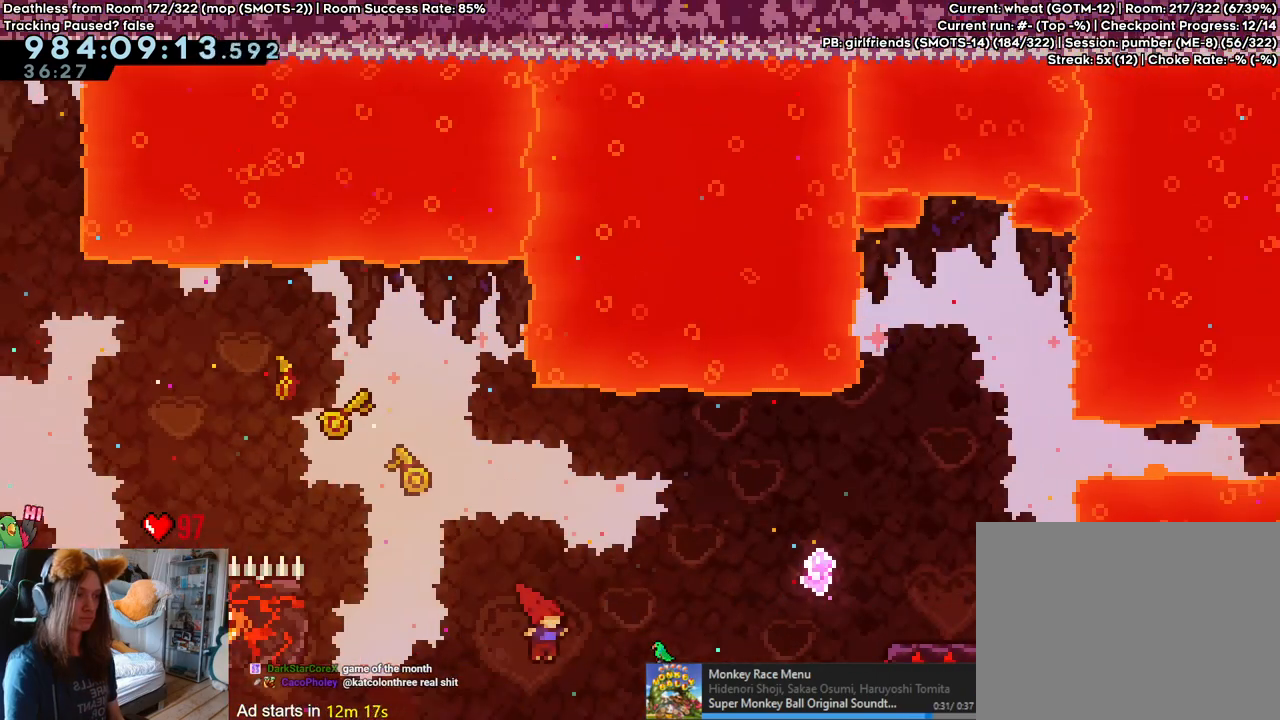
{"dt_ms": 500, "buttons": [], "left_stick": "right", "right_stick": "center", "events": [[117, "Y", "up"], [133, "B", "up"], [217, "left_stick", "right"]]}
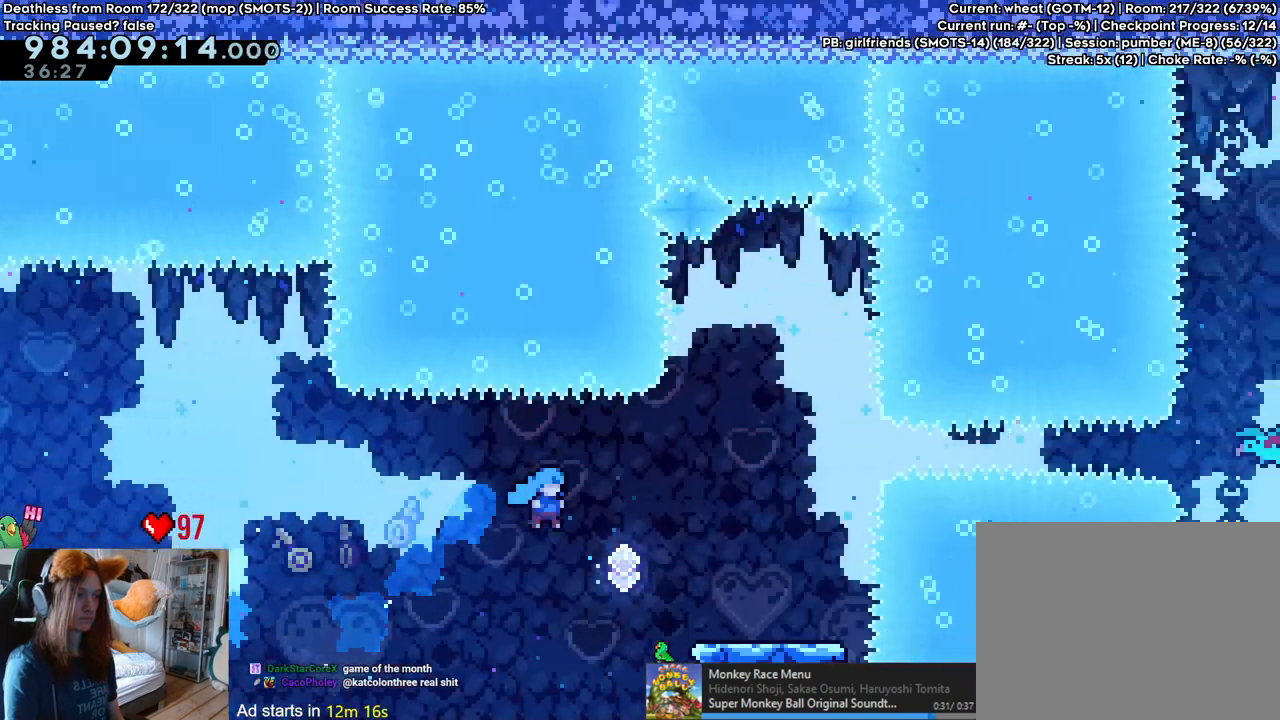
{"dt_ms": 500, "buttons": ["Y"], "left_stick": "up", "right_stick": "center", "events": [[283, "left_stick", "up"], [400, "Y", "down"]]}
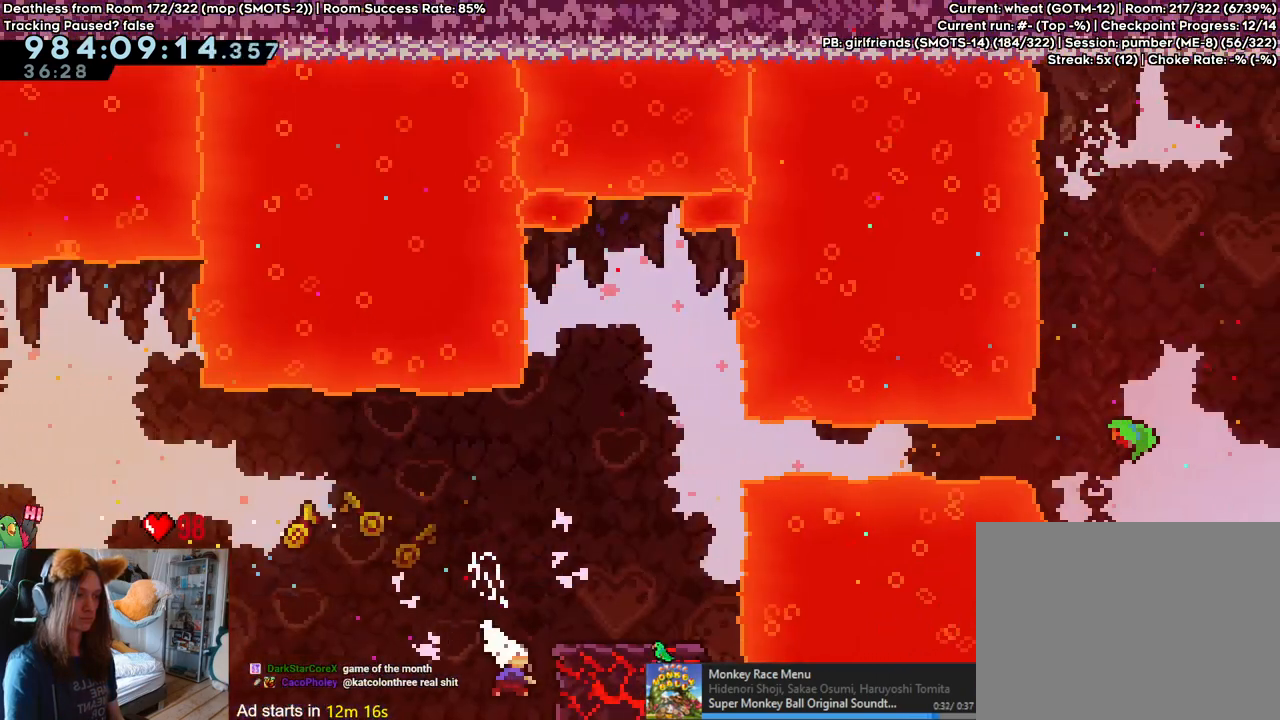
{"dt_ms": 500, "buttons": [], "left_stick": "center", "right_stick": "center"}
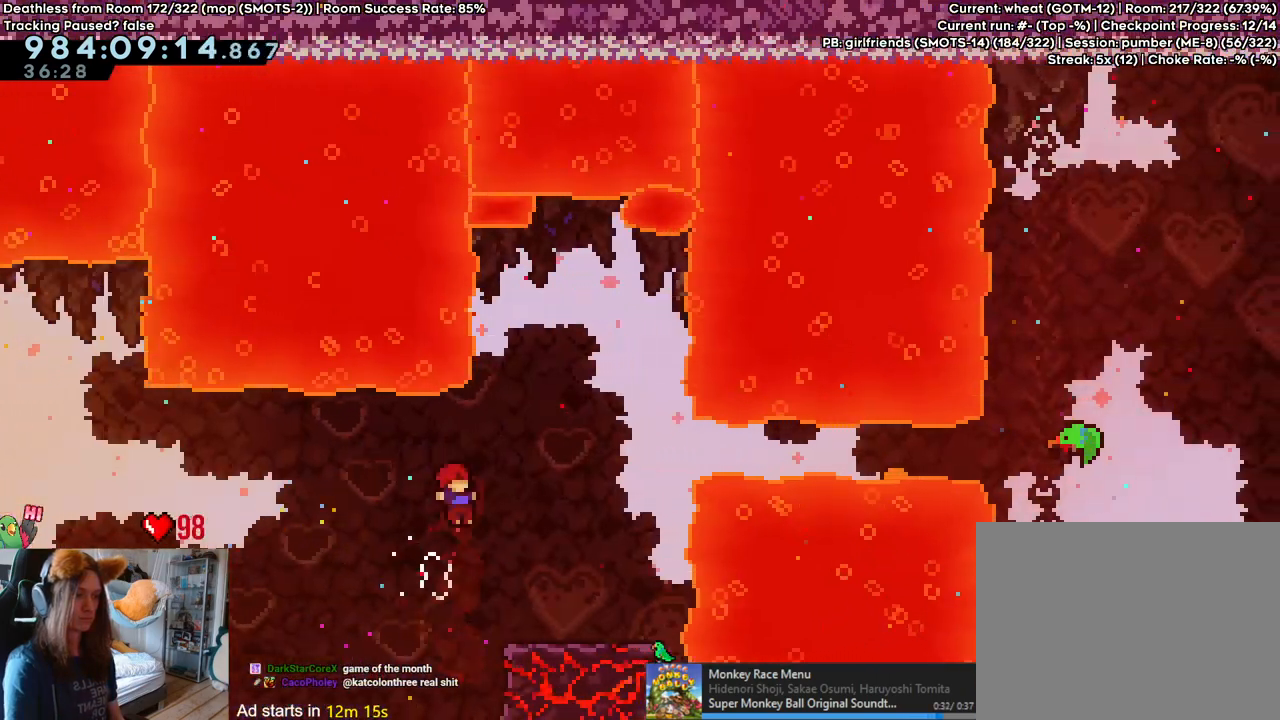
{"dt_ms": 500, "buttons": ["B"], "left_stick": "center", "right_stick": "center", "events": [[67, "left_stick", "right"], [233, "left_stick", "center"], [283, "B", "down"]]}
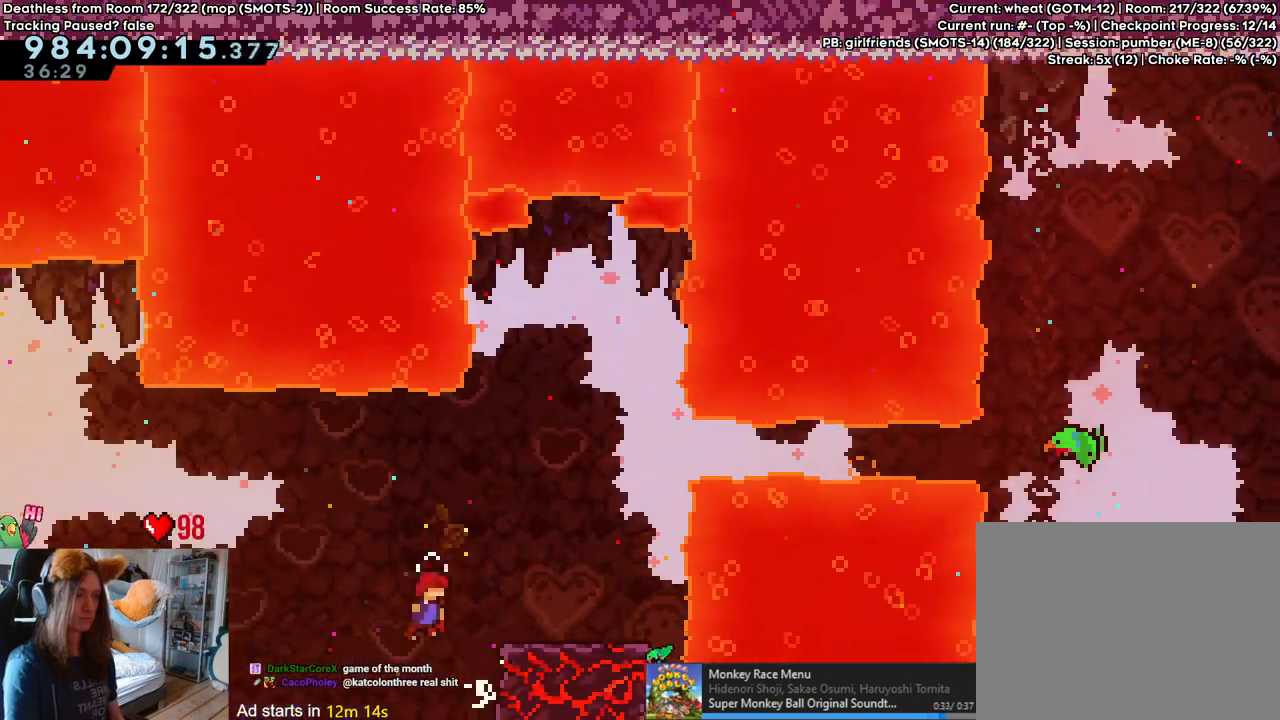
{"dt_ms": 500, "buttons": ["B"], "left_stick": "center", "right_stick": "center", "events": [[150, "left_stick", "right"], [250, "B", "up"], [350, "left_stick", "center"], [400, "B", "down"]]}
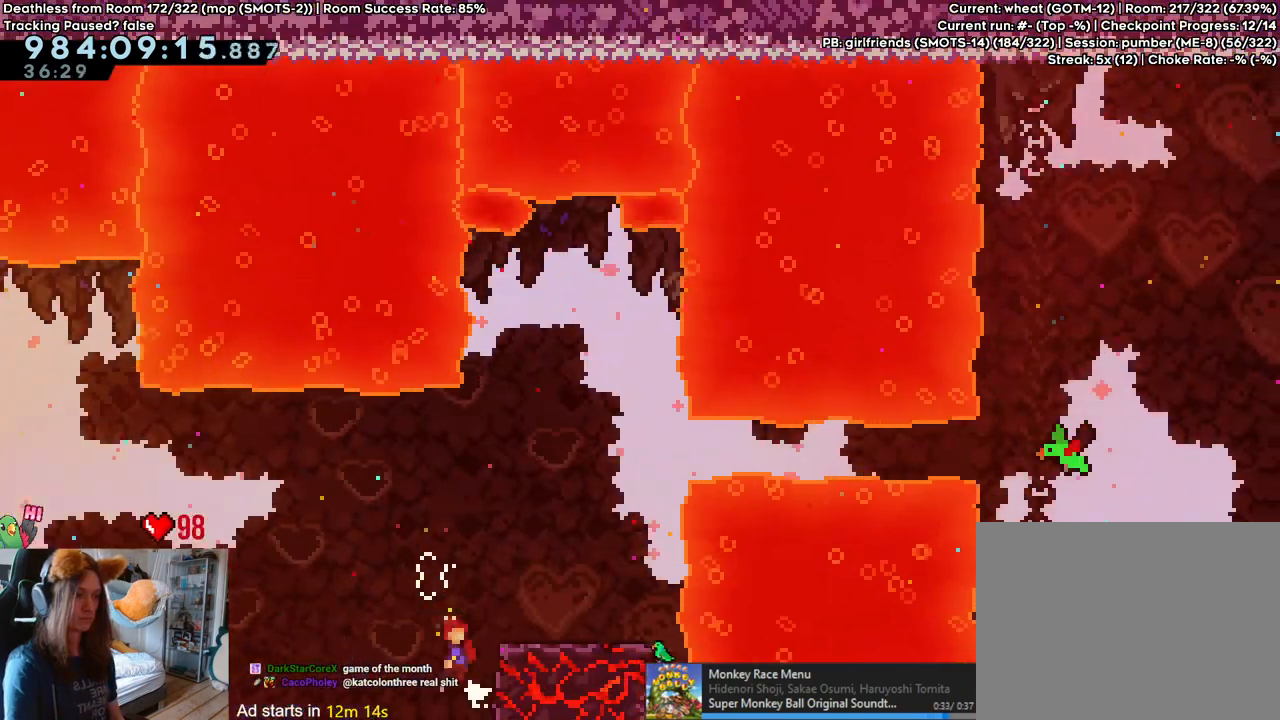
{"dt_ms": 500, "buttons": [], "left_stick": "center", "right_stick": "center", "events": [[300, "left_stick", "right"], [417, "B", "up"], [500, "left_stick", "center"]]}
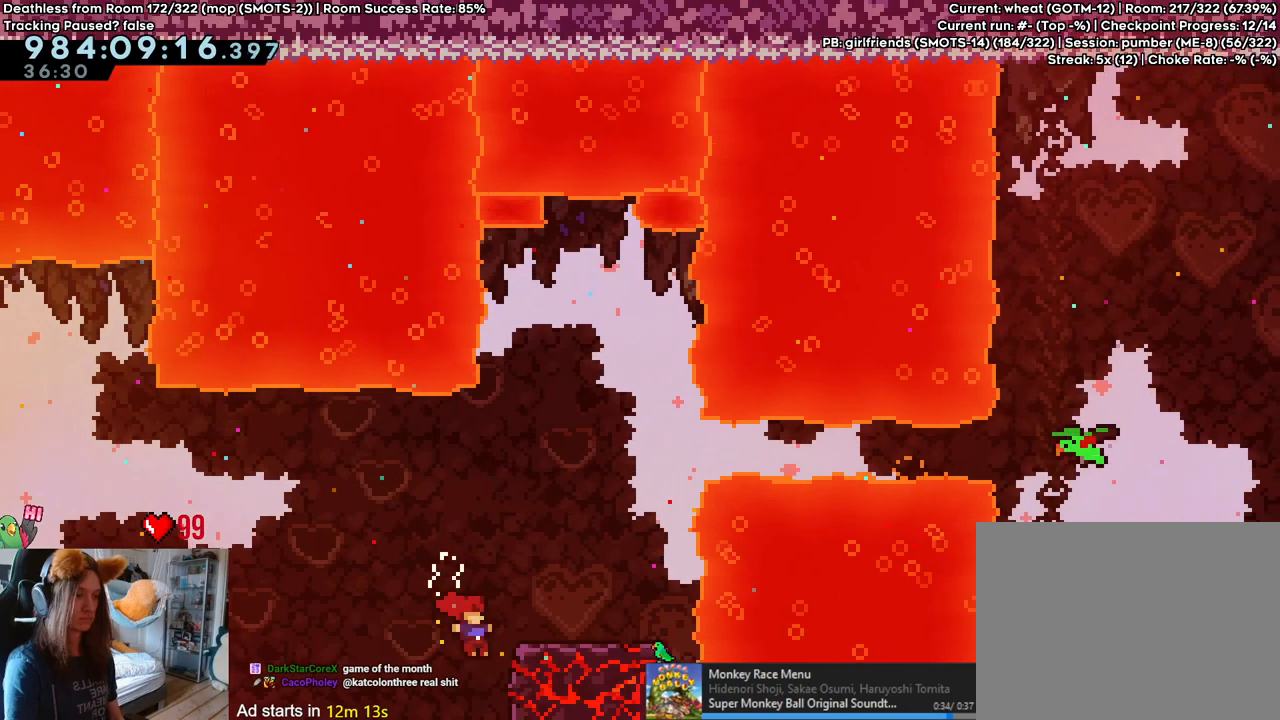
{"dt_ms": 500, "buttons": ["B"], "left_stick": "right", "right_stick": "center", "events": [[50, "B", "down"], [467, "left_stick", "right"]]}
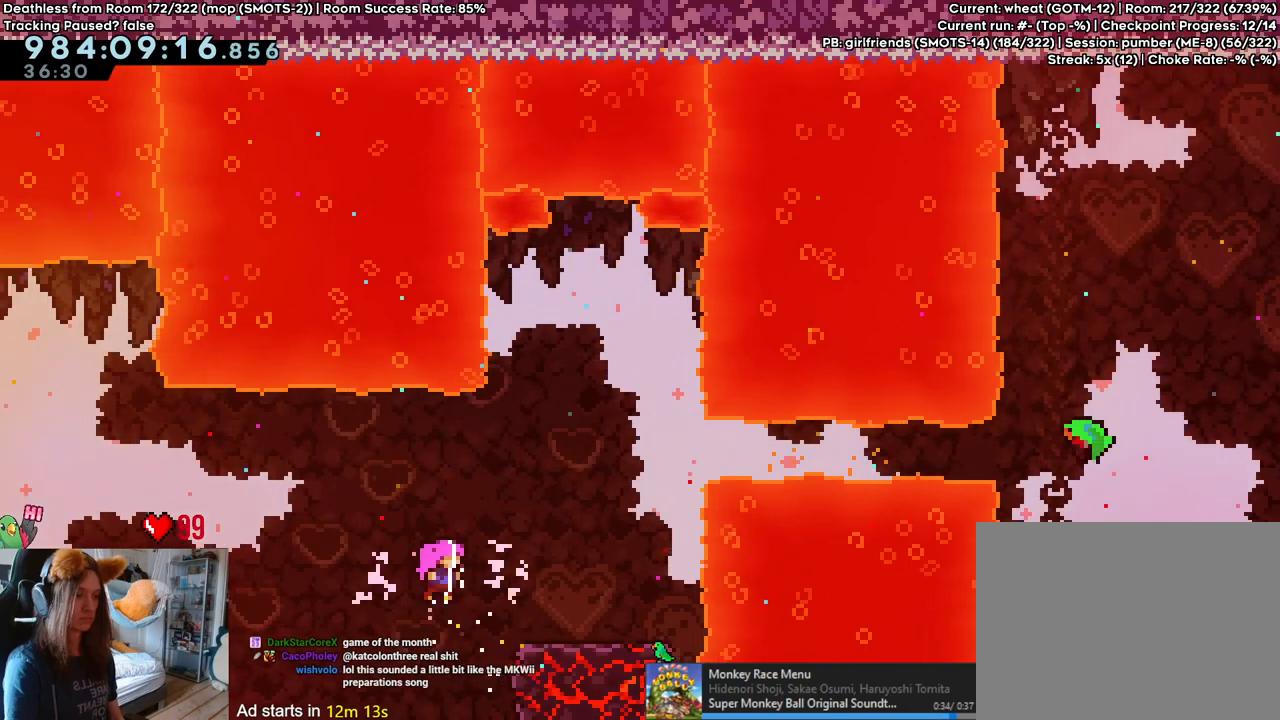
{"dt_ms": 500, "buttons": ["B"], "left_stick": "center", "right_stick": "center", "events": [[50, "B", "up"], [183, "left_stick", "center"], [233, "B", "down"]]}
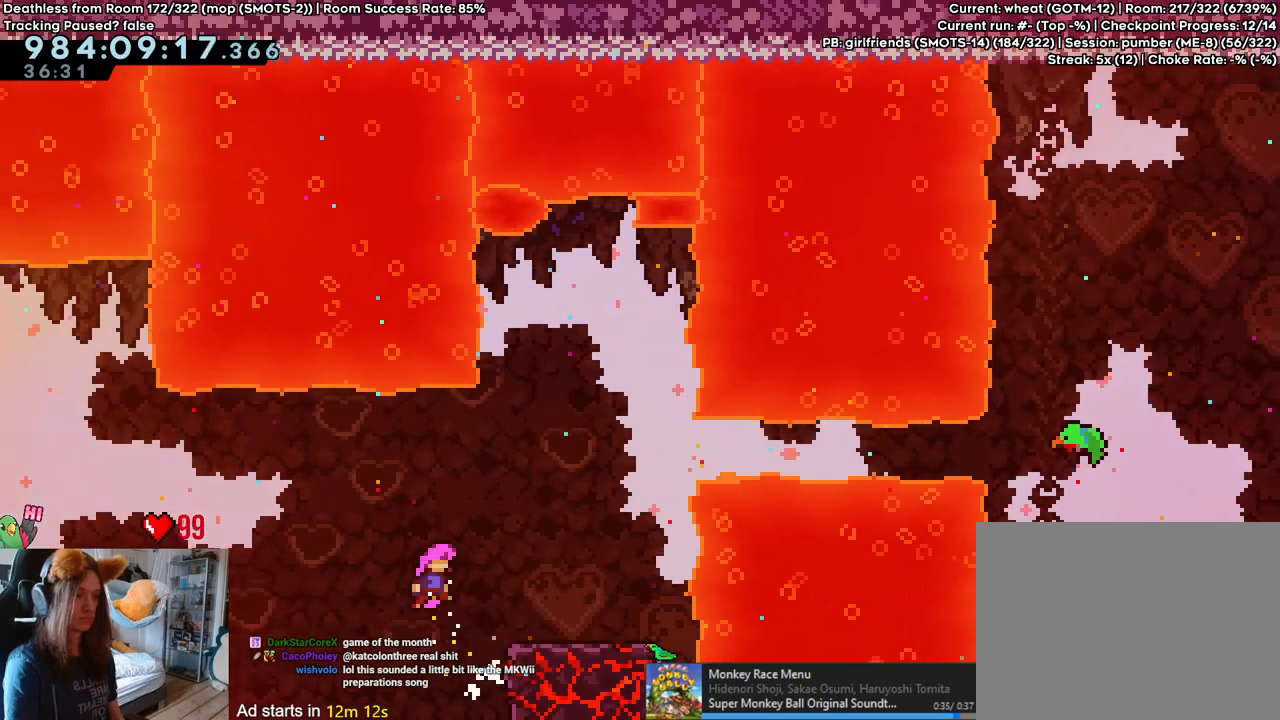
{"dt_ms": 500, "buttons": ["B"], "left_stick": "center", "right_stick": "center", "events": [[100, "left_stick", "right"], [250, "B", "up"], [333, "left_stick", "center"], [383, "B", "down"]]}
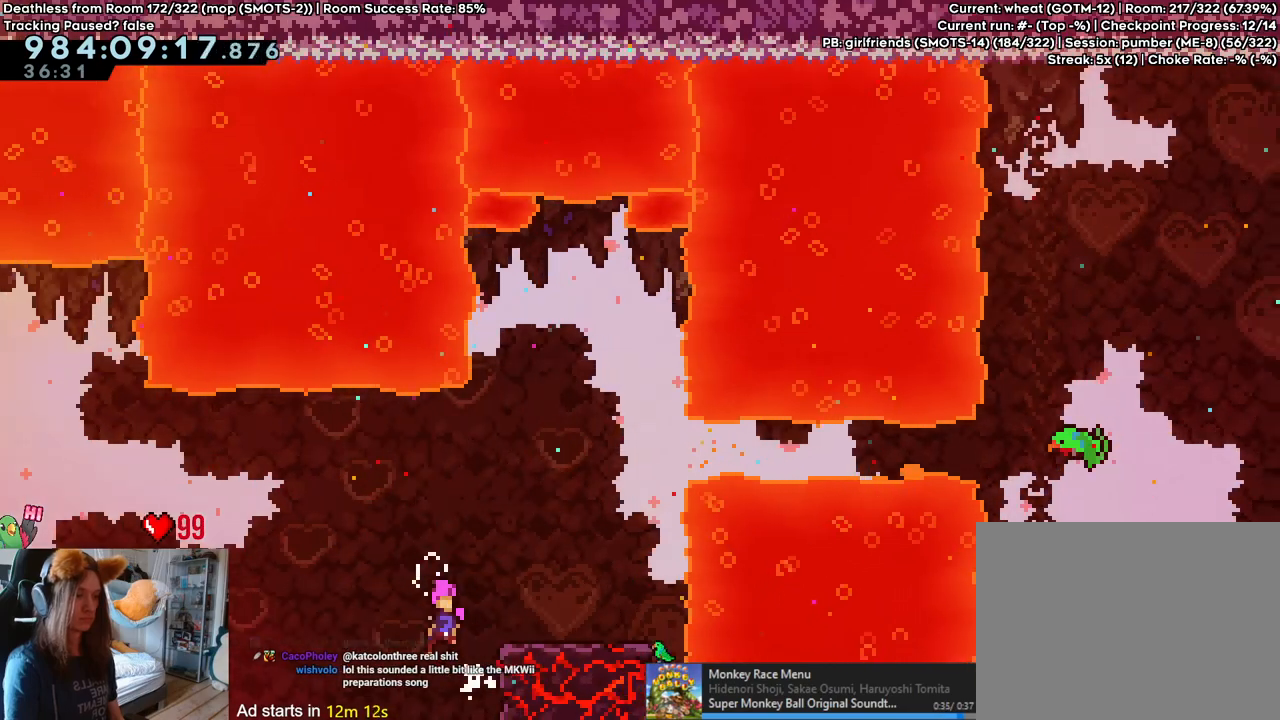
{"dt_ms": 500, "buttons": [], "left_stick": "center", "right_stick": "center", "events": [[267, "left_stick", "right"], [367, "B", "up"], [467, "left_stick", "center"]]}
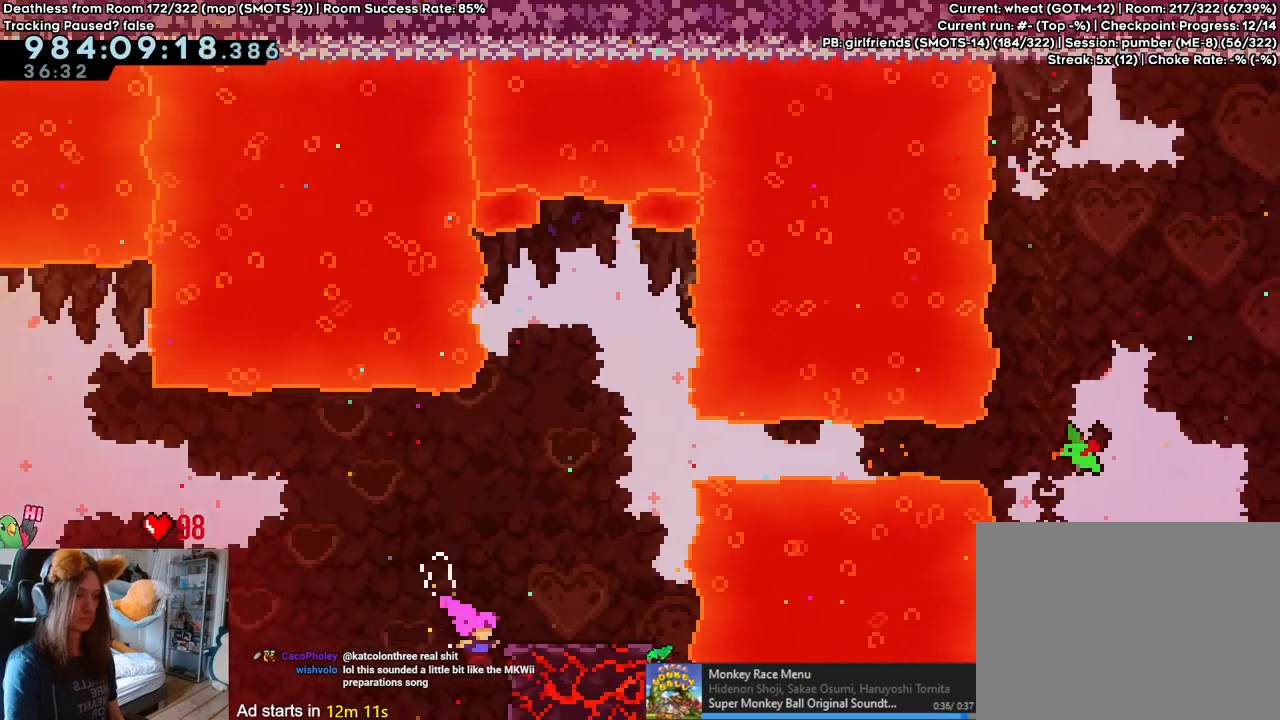
{"dt_ms": 500, "buttons": [], "left_stick": "right", "right_stick": "center", "events": [[17, "B", "down"], [400, "left_stick", "right"], [483, "B", "up"]]}
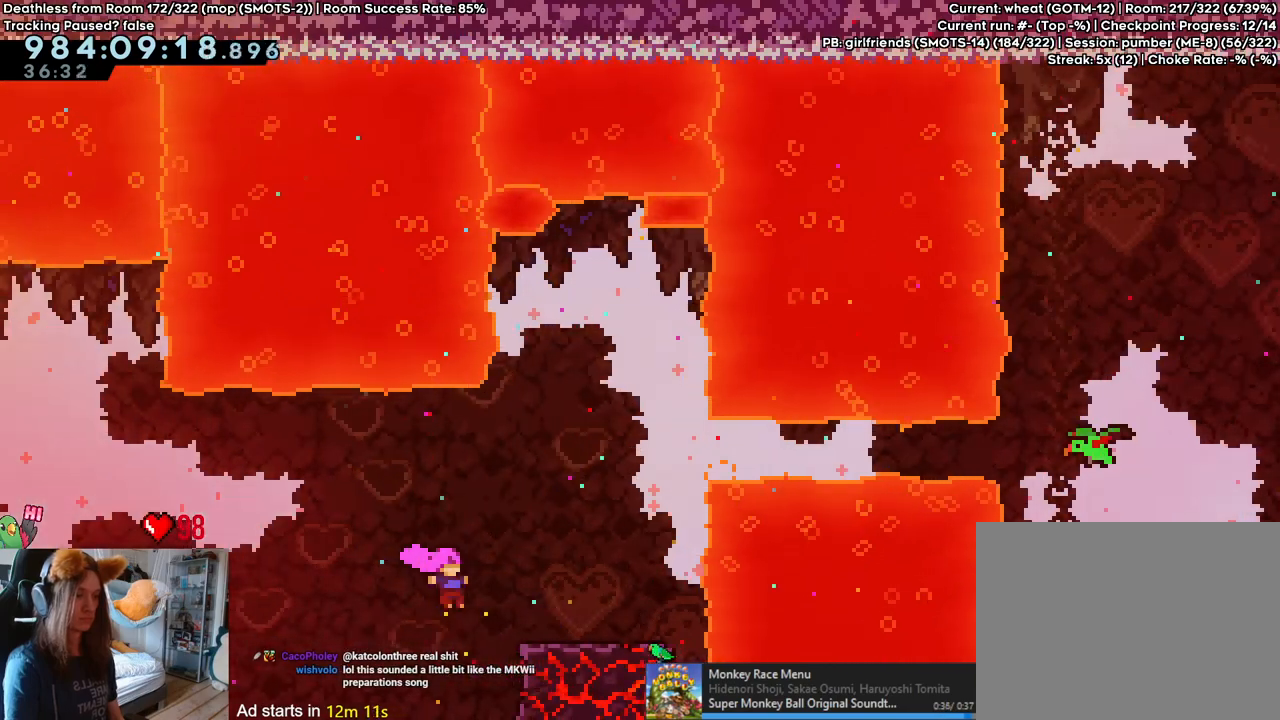
{"dt_ms": 500, "buttons": ["B"], "left_stick": "center", "right_stick": "center", "events": [[117, "left_stick", "center"], [167, "B", "down"]]}
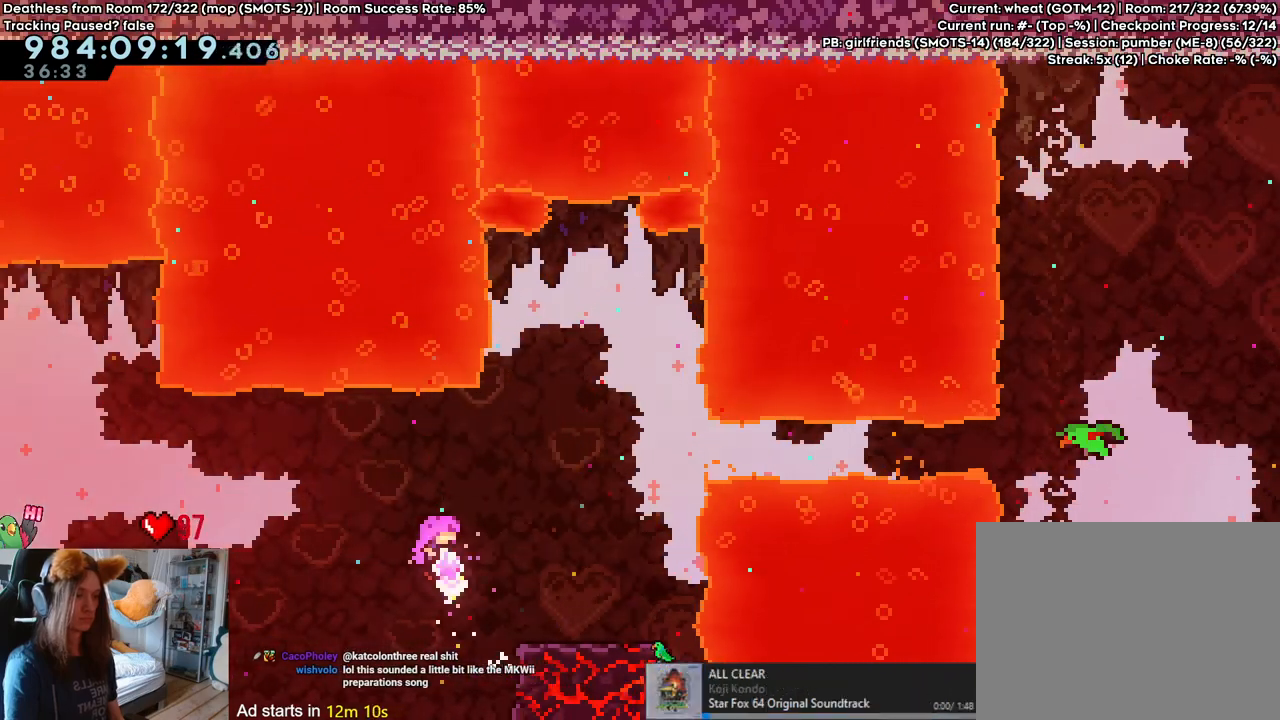
{"dt_ms": 500, "buttons": ["B"], "left_stick": "center", "right_stick": "center", "events": [[33, "left_stick", "right"], [133, "B", "up"], [250, "left_stick", "center"], [333, "B", "down"]]}
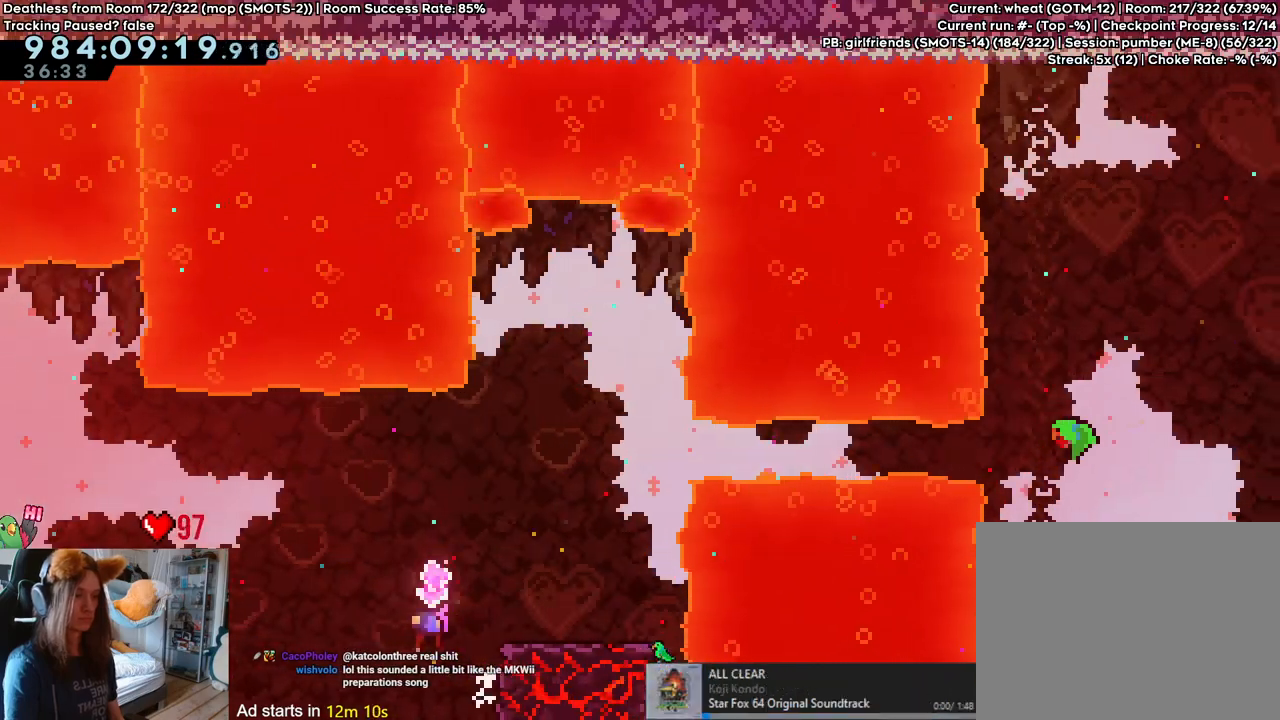
{"dt_ms": 500, "buttons": ["B", "L2"], "left_stick": "center", "right_stick": "center", "events": [[167, "left_stick", "right"], [283, "B", "up"], [383, "left_stick", "center"], [450, "B", "down"], [483, "L2", "down"]]}
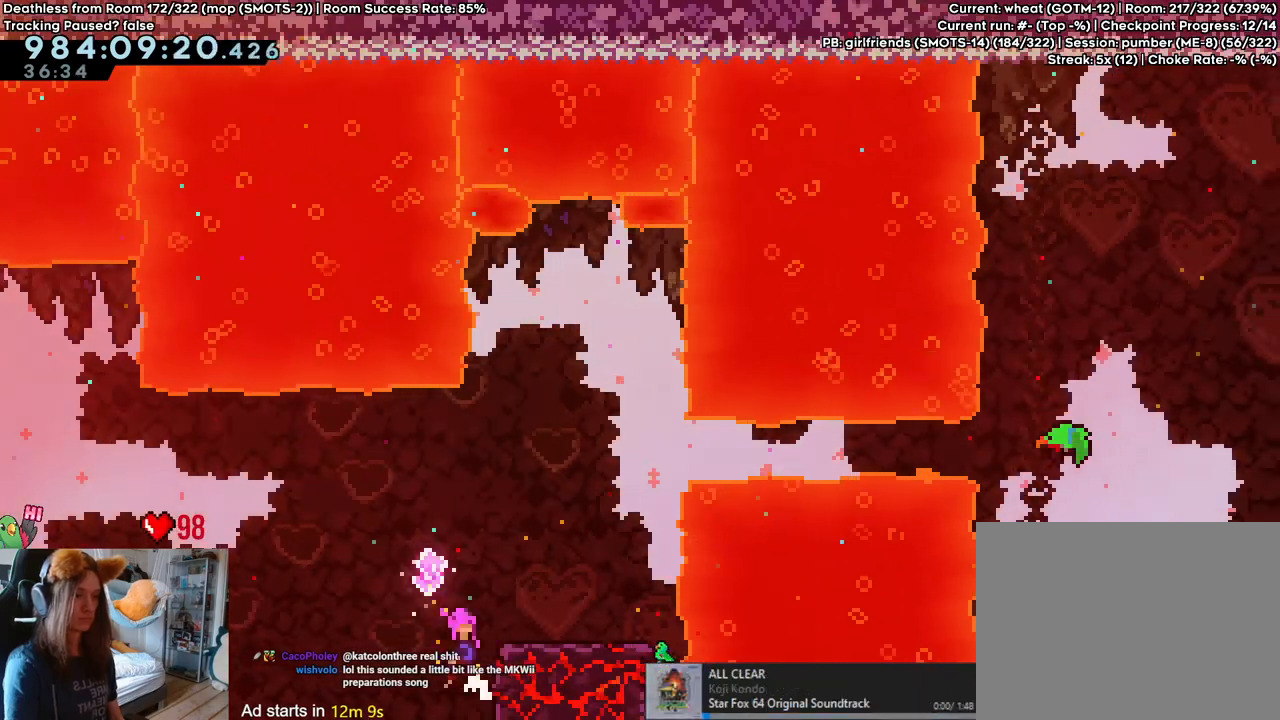
{"dt_ms": 500, "buttons": ["B", "L2"], "left_stick": "center", "right_stick": "center", "events": [[200, "left_stick", "up-right"], [217, "Y", "down"], [383, "Y", "up"], [383, "left_stick", "center"]]}
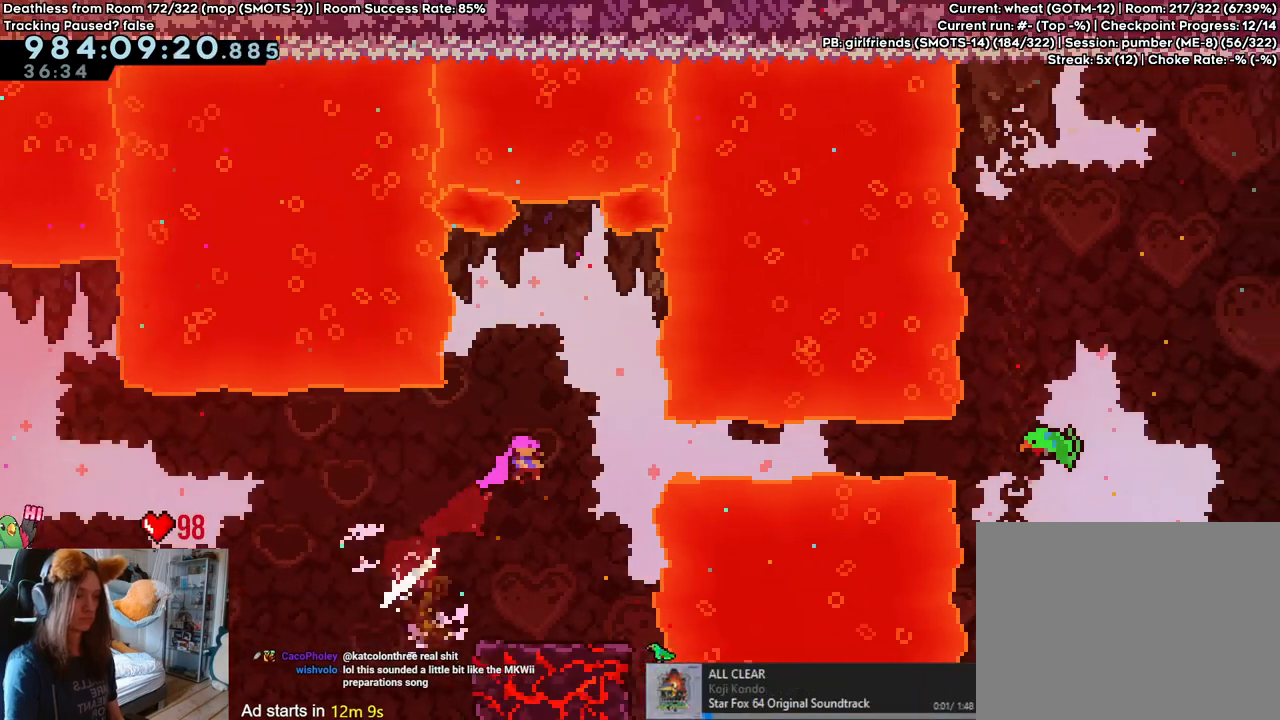
{"dt_ms": 500, "buttons": ["B", "L2"], "left_stick": "center", "right_stick": "center", "events": []}
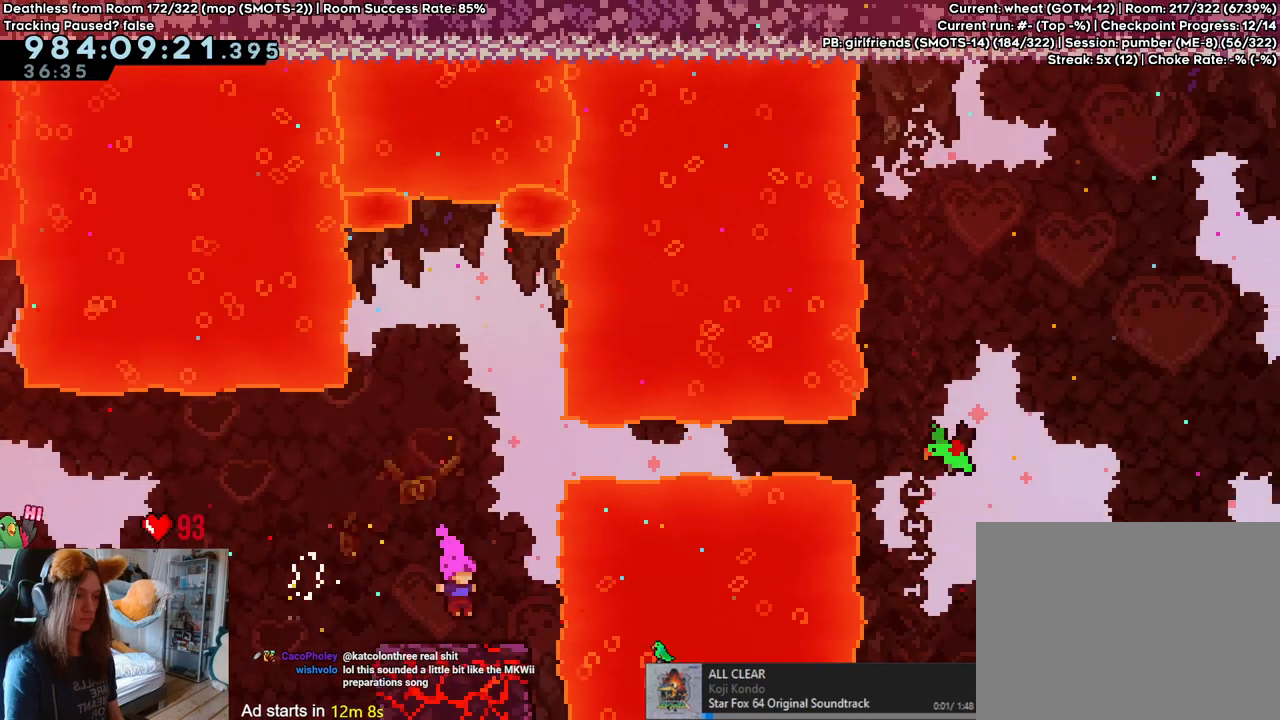
{"dt_ms": 500, "buttons": ["B", "L2"], "left_stick": "center", "right_stick": "center", "events": []}
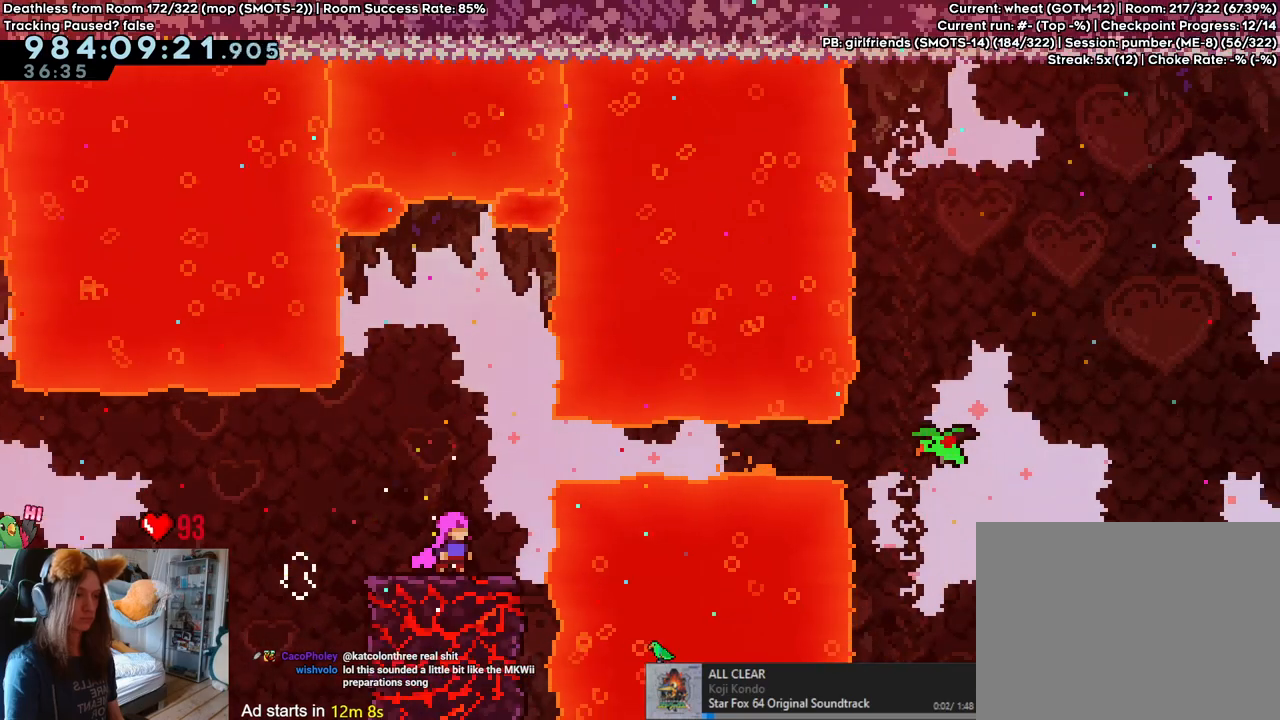
{"dt_ms": 500, "buttons": ["B", "Y", "L2"], "left_stick": "right", "right_stick": "center", "events": [[33, "left_stick", "right"], [367, "Y", "down"]]}
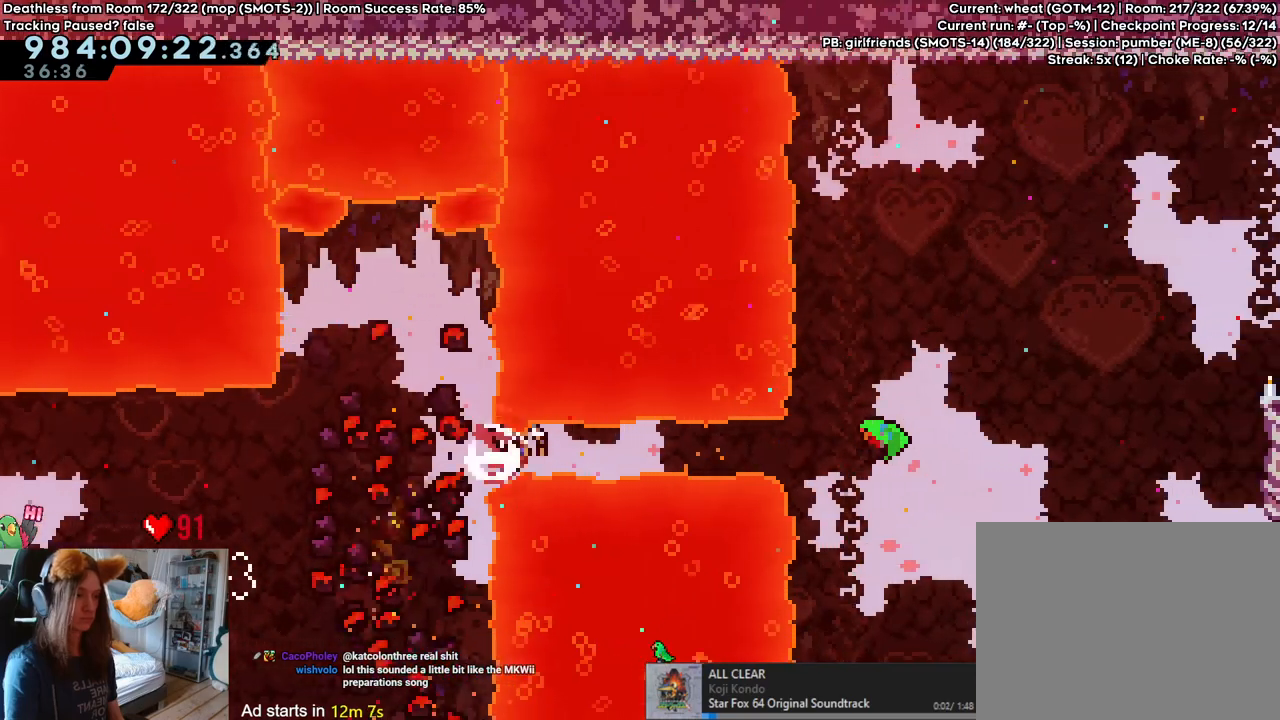
{"dt_ms": 500, "buttons": [], "left_stick": "right", "right_stick": "center", "events": [[17, "Y", "up"], [133, "Y", "down"], [317, "Y", "up"], [333, "L2", "up"], [500, "B", "up"]]}
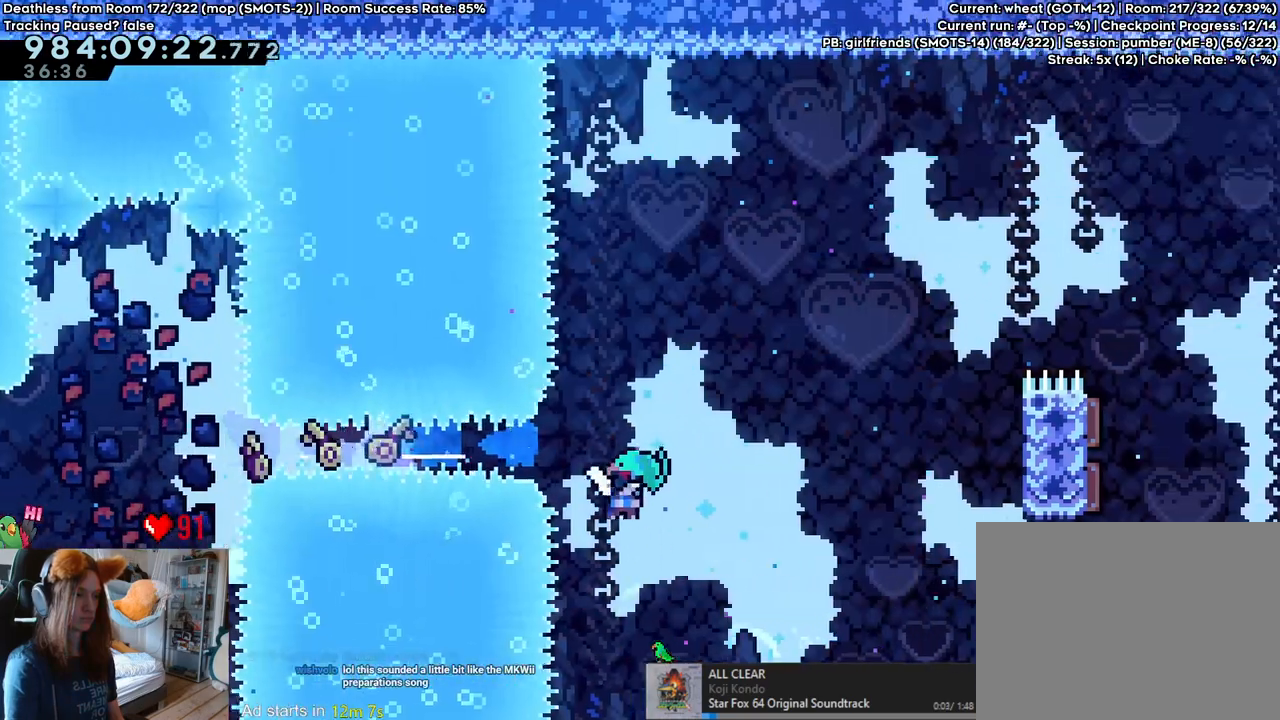
{"dt_ms": 500, "buttons": [], "left_stick": "right", "right_stick": "center", "events": []}
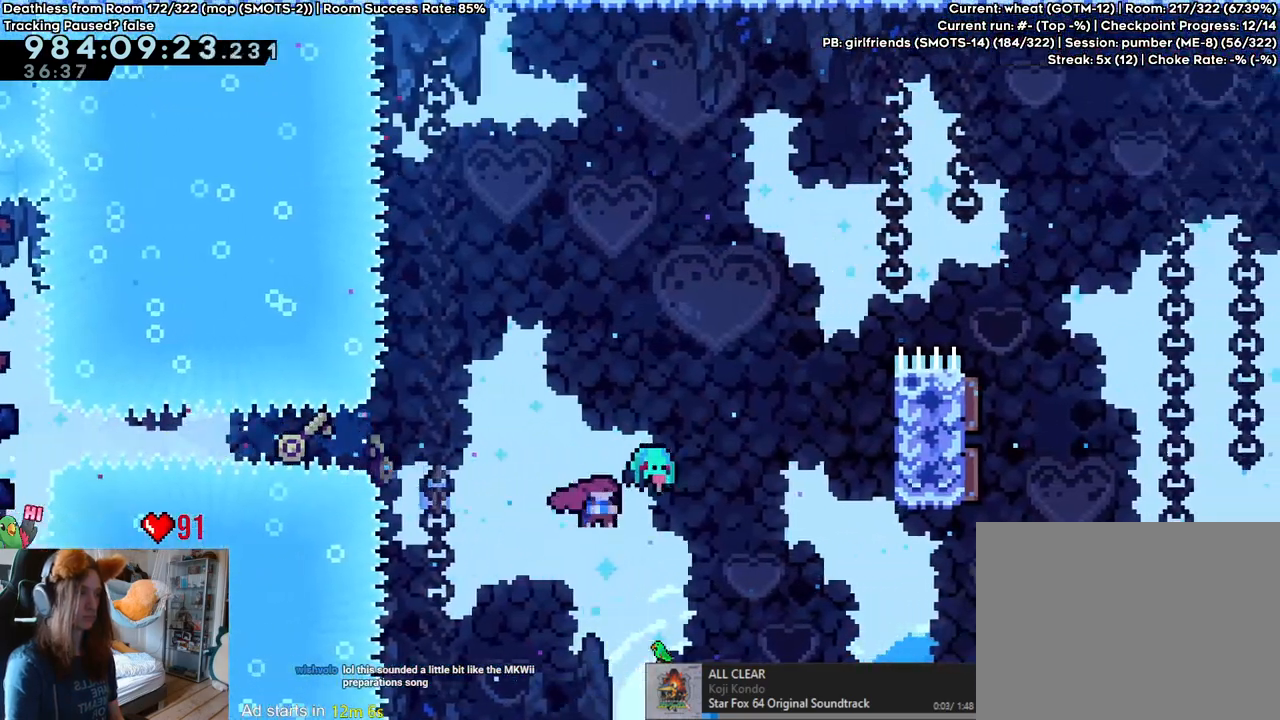
{"dt_ms": 500, "buttons": [], "left_stick": "up", "right_stick": "center", "events": [[333, "left_stick", "up"]]}
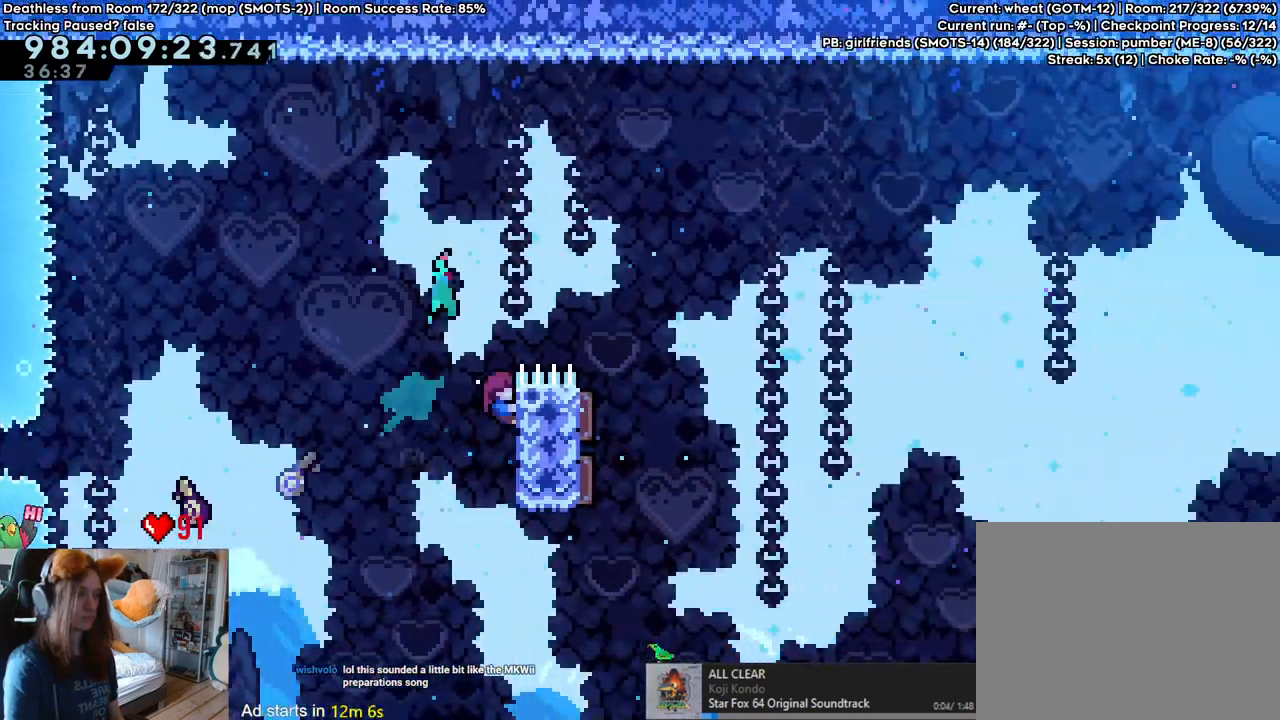
{"dt_ms": 1000, "buttons": ["B"], "left_stick": "left", "right_stick": "center"}
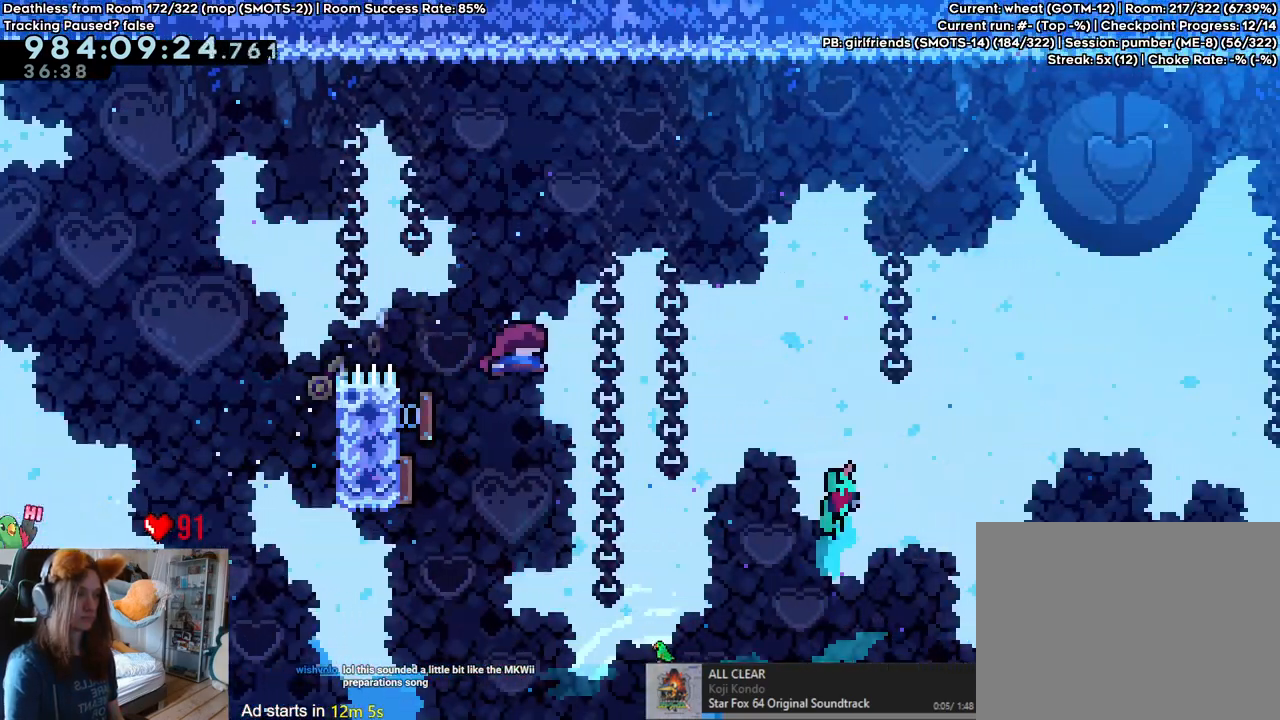
{"dt_ms": 500, "buttons": ["B"], "left_stick": "up-right", "right_stick": "center", "events": [[83, "left_stick", "right"], [350, "left_stick", "up-right"]]}
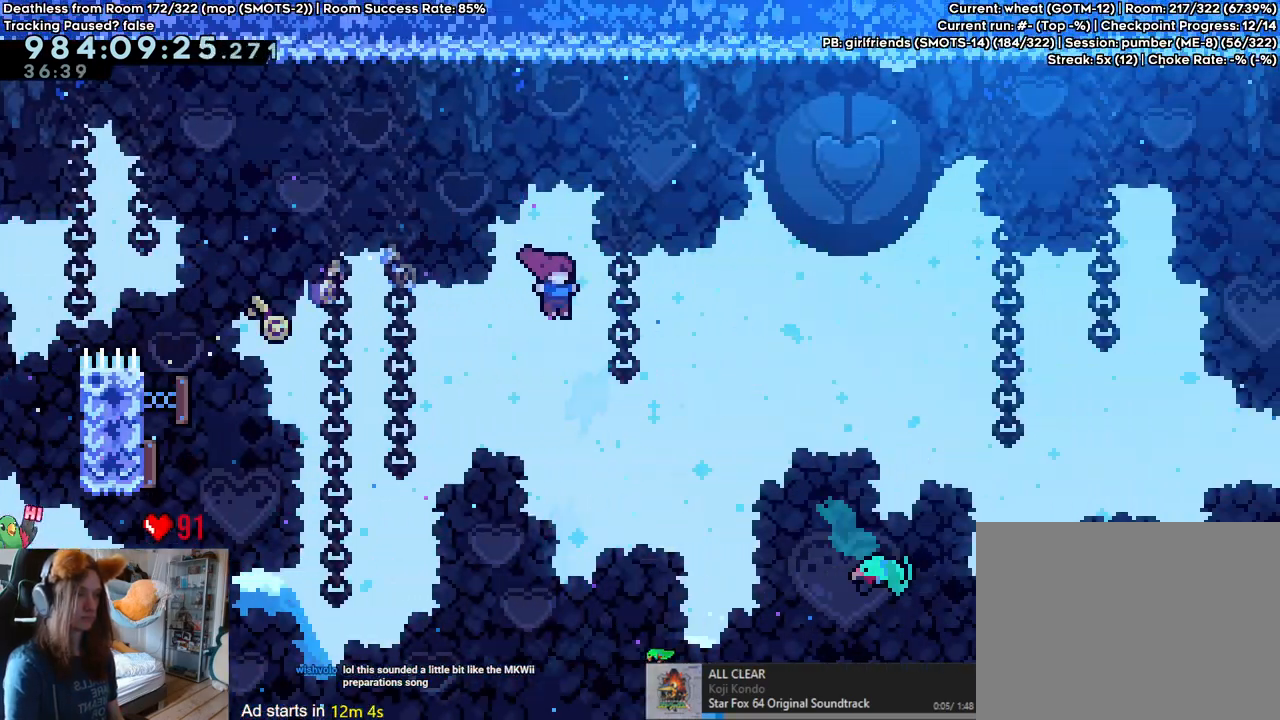
{"dt_ms": 500, "buttons": ["B"], "left_stick": "right", "right_stick": "center", "events": [[167, "Y", "down"], [300, "Y", "up"], [367, "left_stick", "right"]]}
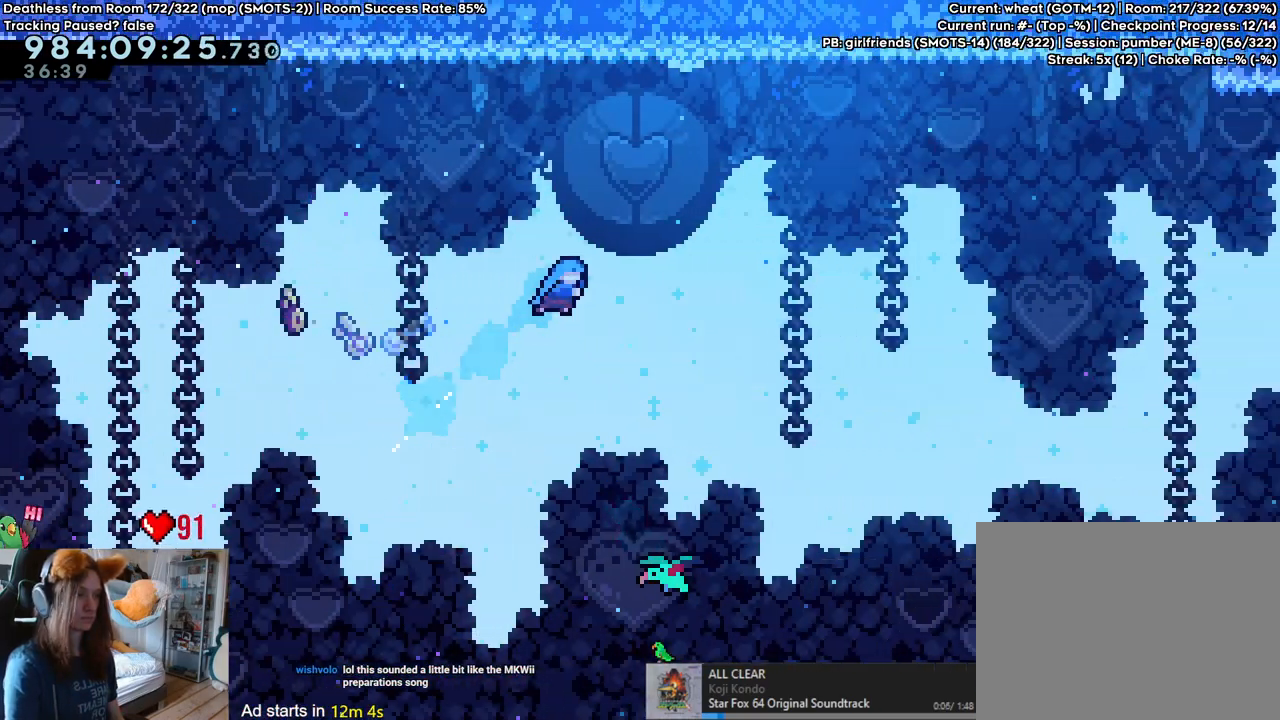
{"dt_ms": 500, "buttons": ["B"], "left_stick": "right", "right_stick": "center", "events": [[217, "left_stick", "center"], [483, "left_stick", "right"]]}
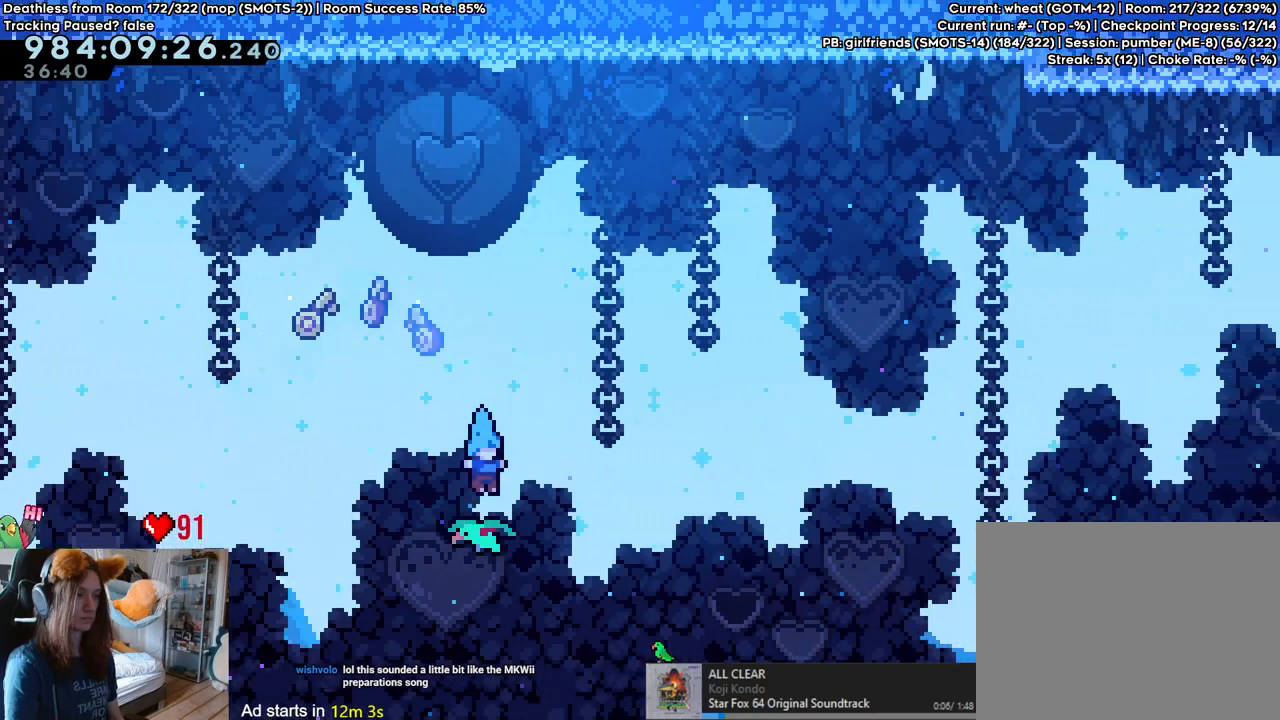
{"dt_ms": 500, "buttons": ["B"], "left_stick": "up-right", "right_stick": "center", "events": [[217, "left_stick", "up-right"]]}
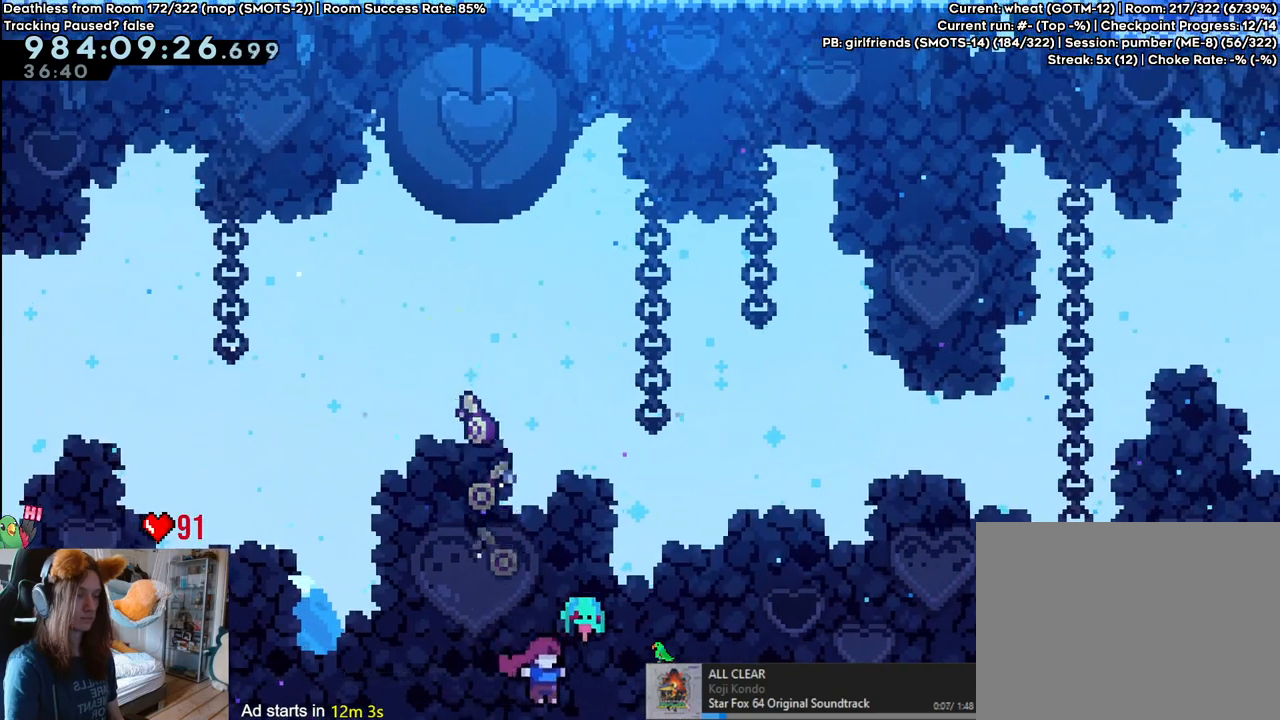
{"dt_ms": 500, "buttons": ["B"], "left_stick": "up-right", "right_stick": "center", "events": []}